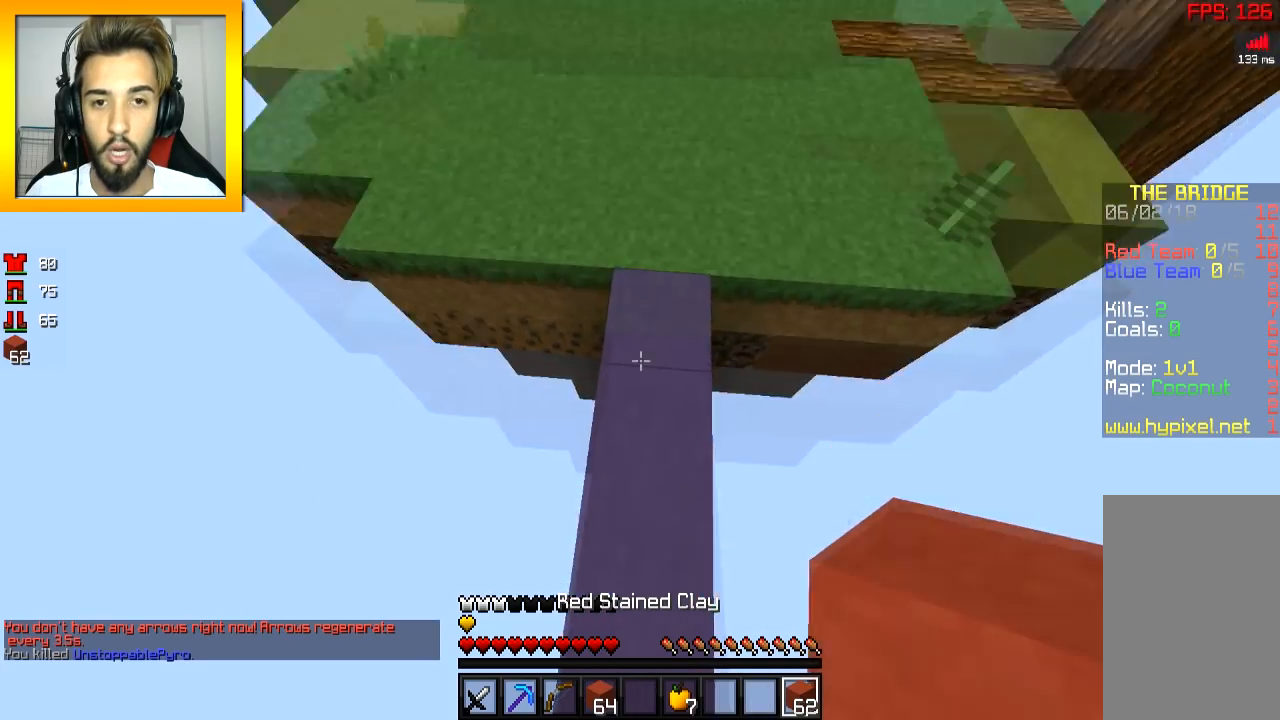
Gameplay with keyboard and mouse; each line is a JSON object with the keys and mouse buttons held at the frame after it. "events" lists presses ("down") and releases ("up") of "a", "d", "s", "space", "w", "mouse_left" and "mouse_right" between this image and that frame as [ms after this image, input, new state], when the widget could be followed in between. "mouse_left", "mouse_right" = the "left", "right" buttons of the "mouse" list. No other keys are recorded. Fast repeated clicks can show as one long hold. Mouse movement is not recorded.
{"keys": ["a", "space", "w"], "mouse": [], "events": [[50, "mouse_right", "down"], [116, "mouse_right", "up"], [116, "space", "down"], [367, "a", "down"]]}
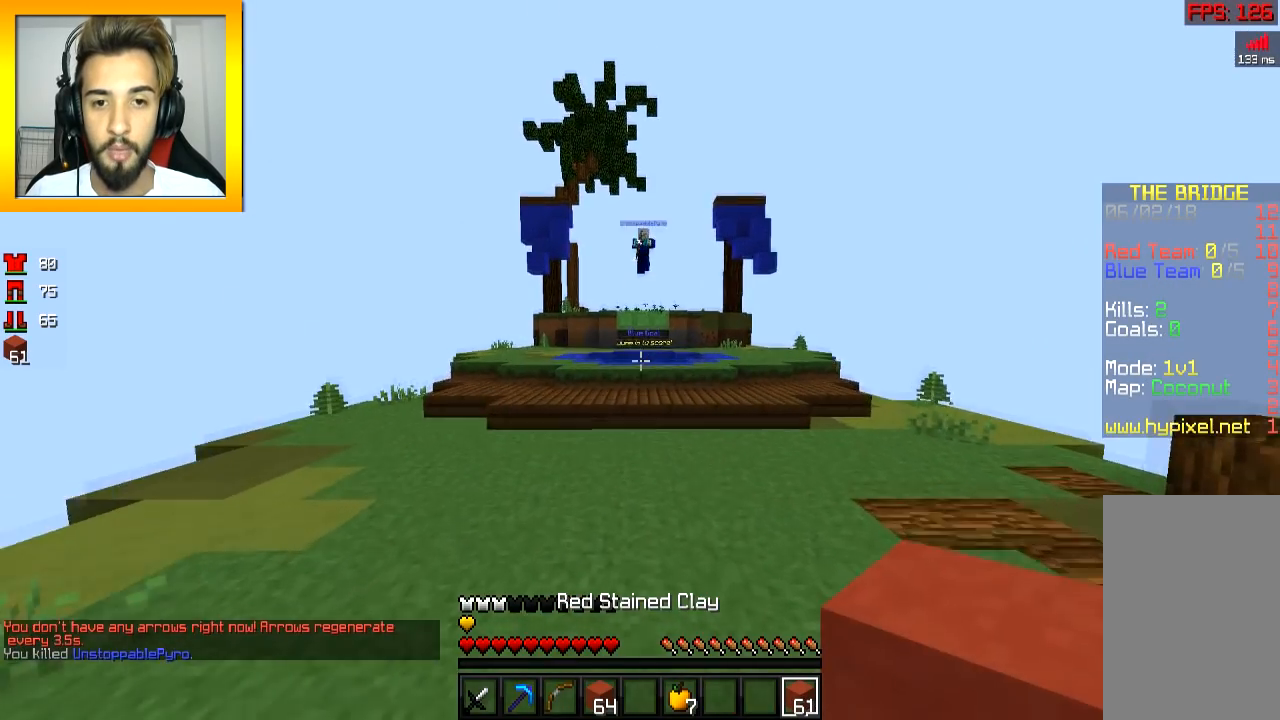
{"keys": ["a", "w"], "mouse": [], "events": [[67, "space", "up"]]}
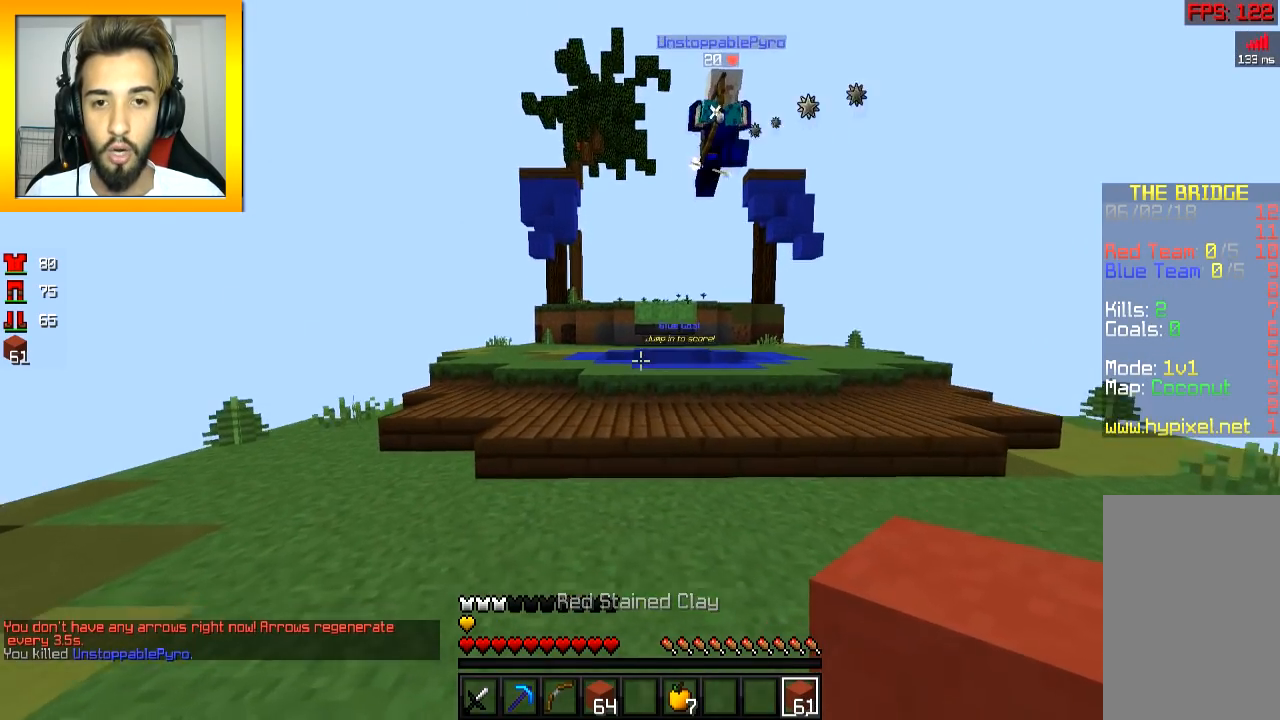
{"keys": ["space", "w"], "mouse": [], "events": [[67, "a", "up"], [267, "space", "down"], [368, "mouse_right", "down"], [368, "space", "up"], [468, "mouse_right", "up"], [468, "space", "down"]]}
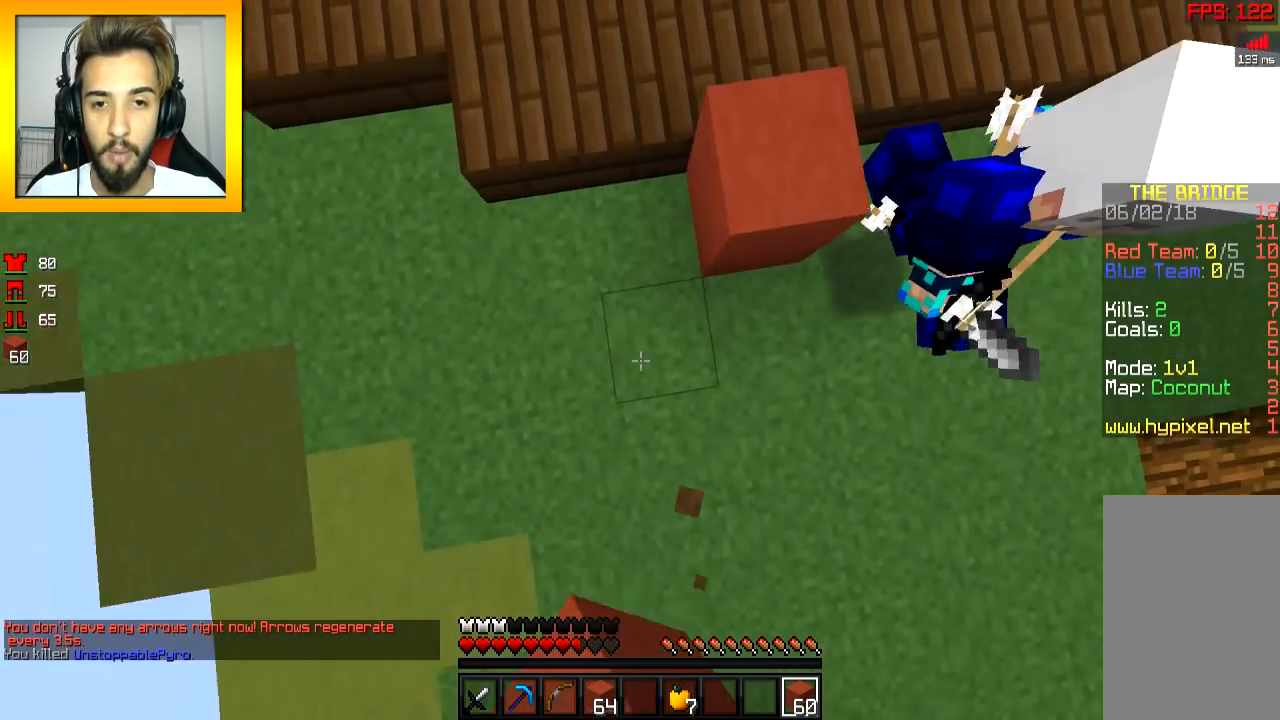
{"keys": ["w"], "mouse": ["right"], "events": [[17, "mouse_right", "down"], [67, "mouse_right", "up"], [117, "mouse_right", "down"], [217, "mouse_right", "up"], [267, "mouse_right", "down"], [317, "mouse_right", "up"], [367, "d", "down"], [367, "mouse_right", "down"], [367, "space", "up"], [417, "mouse_right", "up"], [467, "d", "up"], [467, "mouse_right", "down"]]}
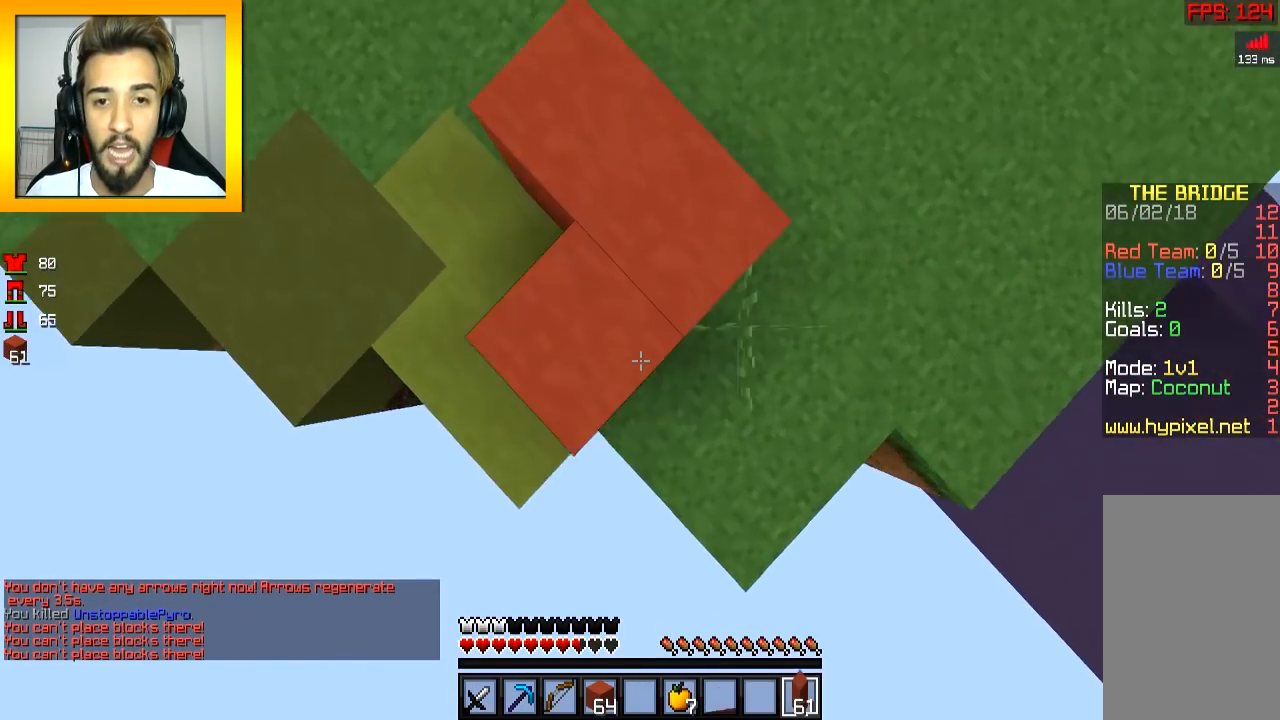
{"keys": ["space", "w"], "mouse": [], "events": [[66, "mouse_right", "up"], [66, "space", "down"], [116, "mouse_right", "down"], [166, "a", "down"], [216, "mouse_right", "up"], [266, "mouse_right", "down"], [316, "space", "up"], [367, "mouse_right", "up"], [417, "mouse_right", "down"], [467, "a", "up"], [467, "mouse_right", "up"], [467, "space", "down"]]}
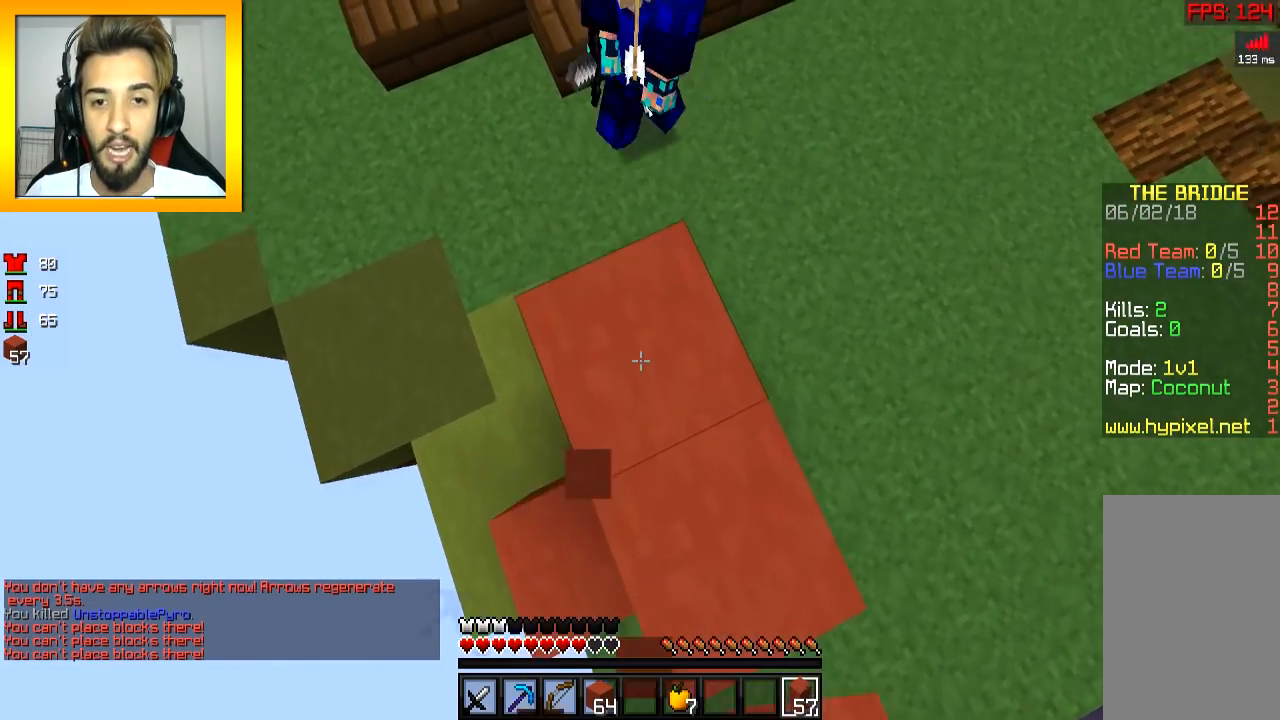
{"keys": ["space", "w"], "mouse": [], "events": [[17, "mouse_right", "down"], [67, "mouse_right", "up"], [167, "d", "down"], [167, "mouse_right", "down"], [217, "mouse_right", "up"], [267, "d", "up"], [267, "mouse_right", "down"], [367, "mouse_right", "up"], [417, "mouse_right", "down"], [467, "mouse_right", "up"]]}
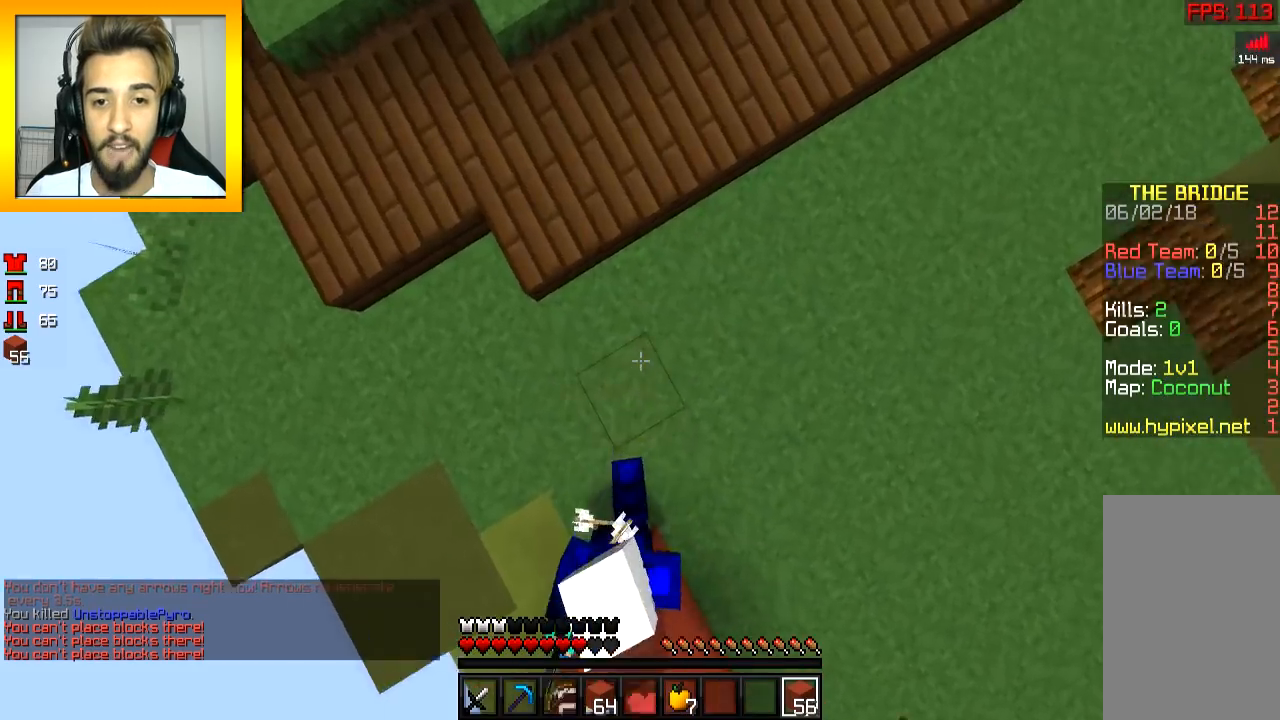
{"keys": ["space", "w"], "mouse": [], "events": [[17, "mouse_right", "down"], [67, "mouse_right", "up"], [117, "mouse_right", "down"], [167, "a", "down"], [217, "mouse_right", "up"], [267, "a", "up"], [267, "mouse_right", "down"], [317, "mouse_right", "up"], [368, "mouse_right", "down"], [468, "mouse_right", "up"]]}
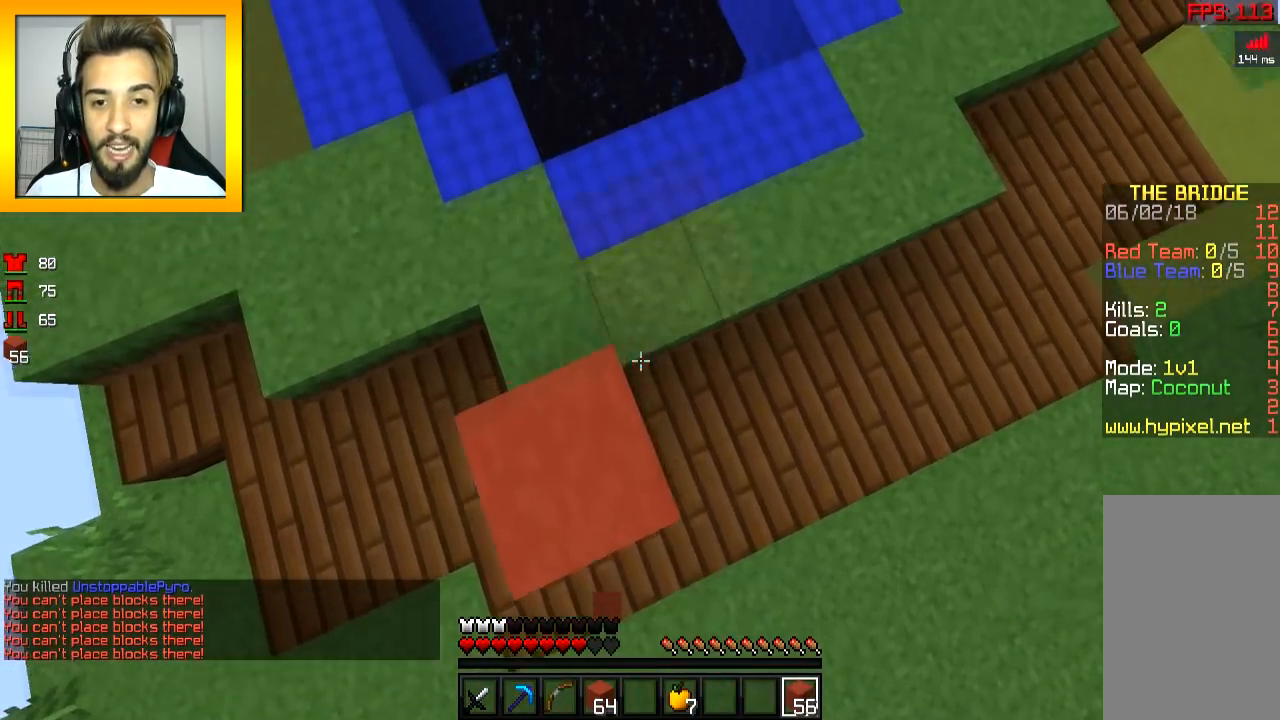
{"keys": ["a", "w"], "mouse": [], "events": [[17, "mouse_right", "down"], [67, "mouse_right", "up"], [117, "mouse_right", "down"], [217, "mouse_right", "up"], [417, "space", "up"], [450, "a", "down"]]}
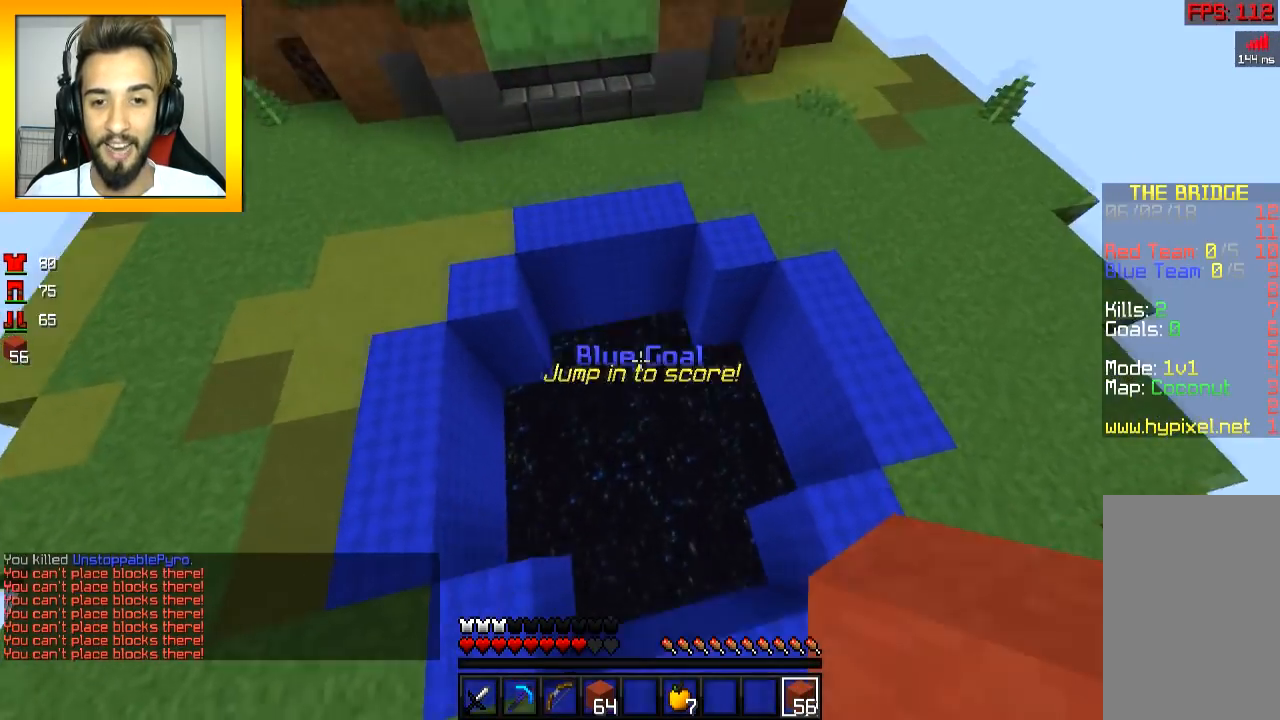
{"keys": [], "mouse": [], "events": [[16, "a", "up"], [16, "w", "up"], [50, "d", "down"], [200, "a", "down"], [200, "s", "down"], [216, "d", "up"], [316, "s", "up"], [467, "a", "up"]]}
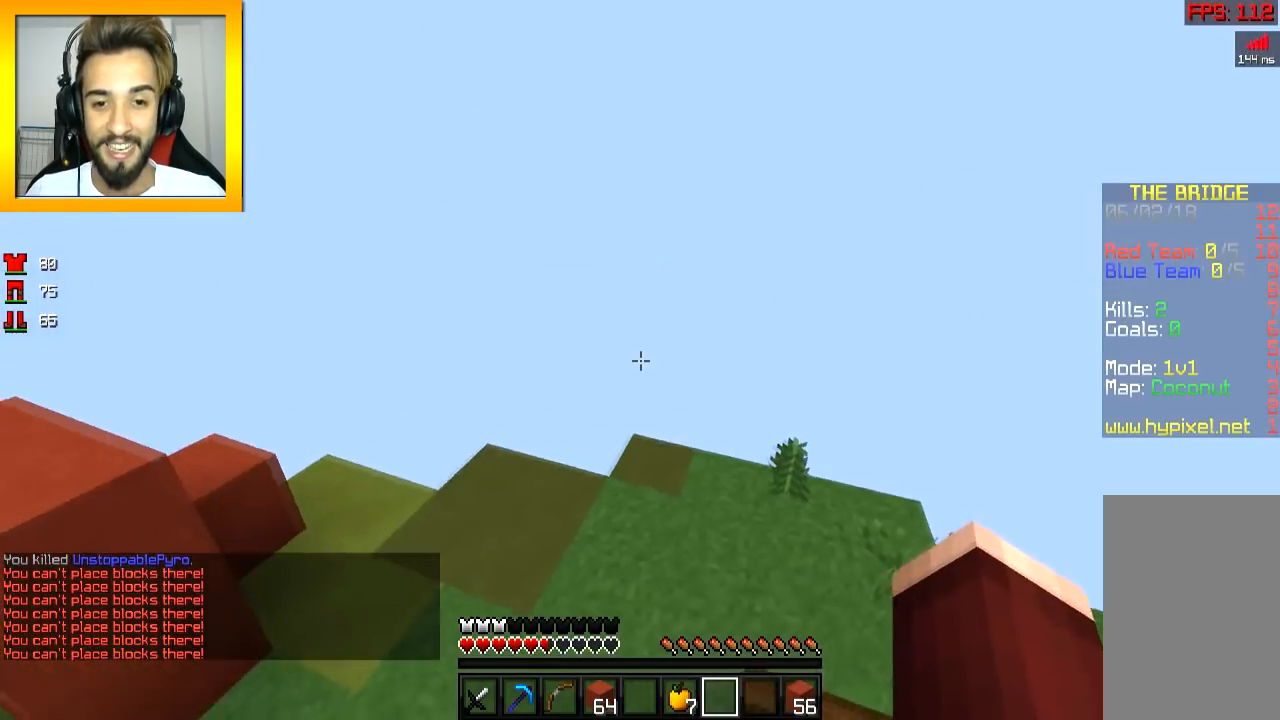
{"keys": ["space", "w"], "mouse": [], "events": [[17, "d", "down"], [117, "w", "down"], [417, "d", "up"], [450, "space", "down"]]}
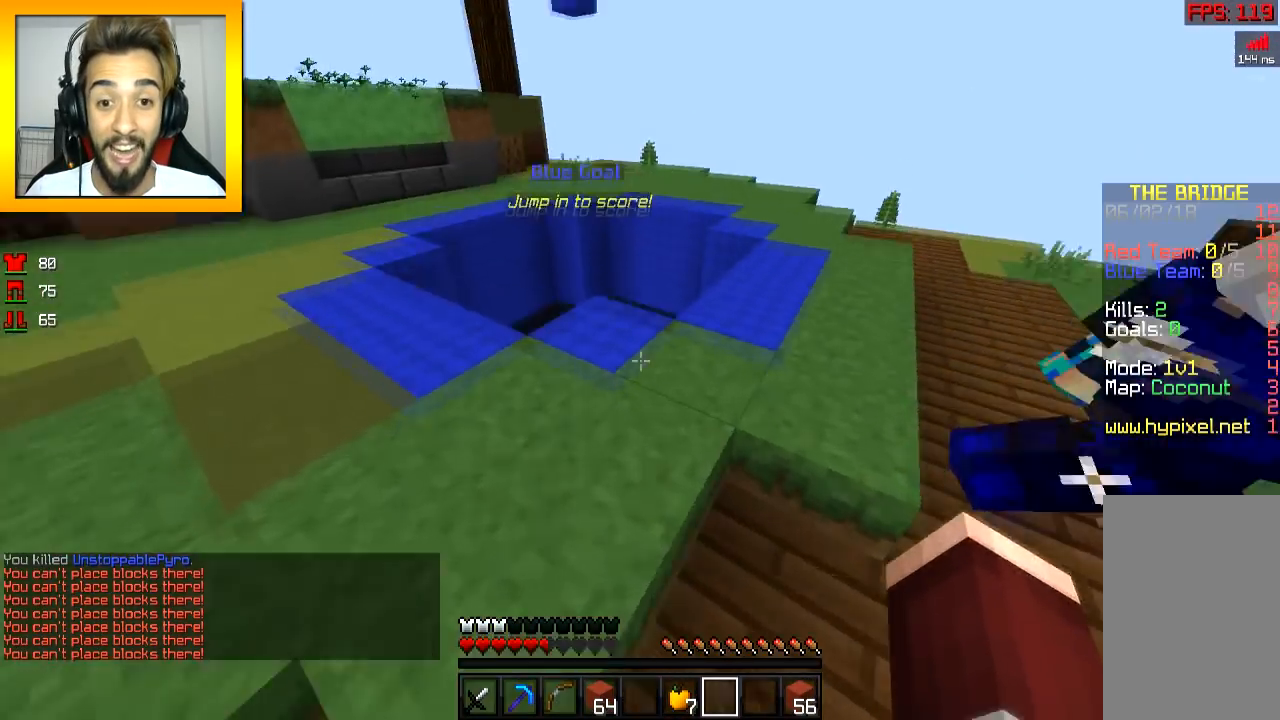
{"keys": ["w"], "mouse": [], "events": [[166, "space", "up"], [200, "a", "down"], [316, "a", "up"]]}
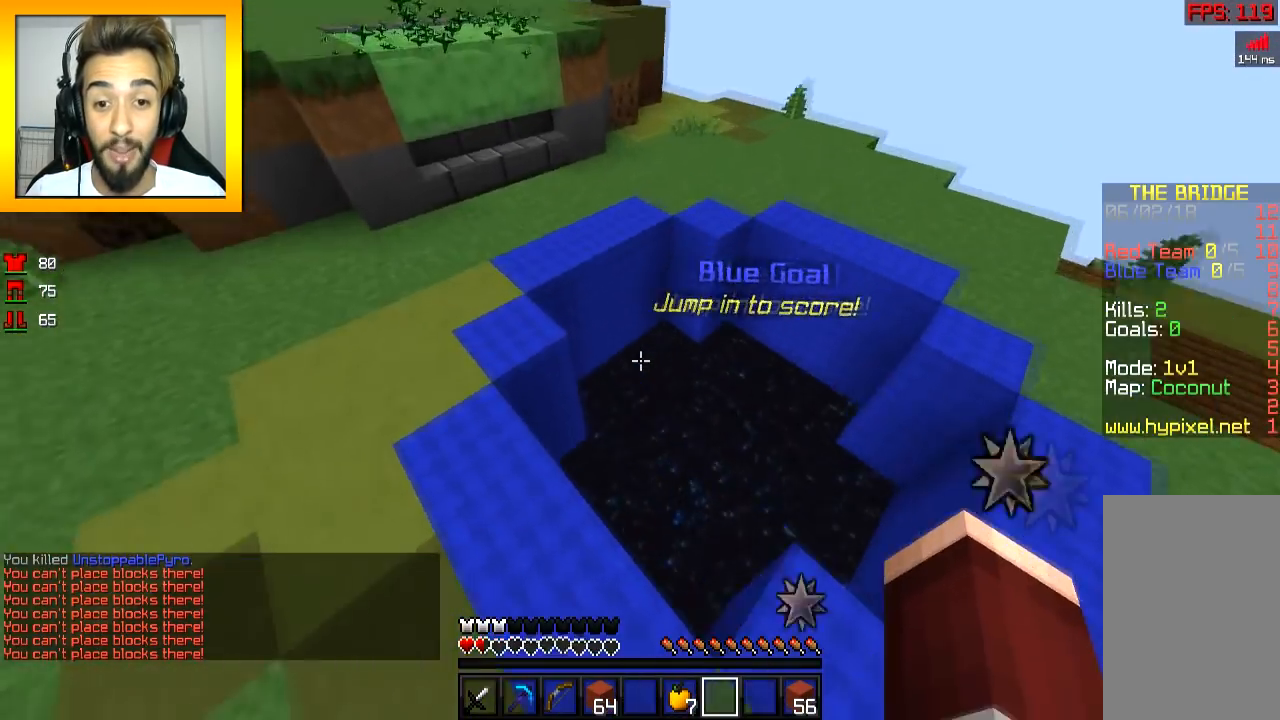
{"keys": ["d", "w"], "mouse": [], "events": [[150, "d", "down"], [317, "d", "up"], [450, "d", "down"]]}
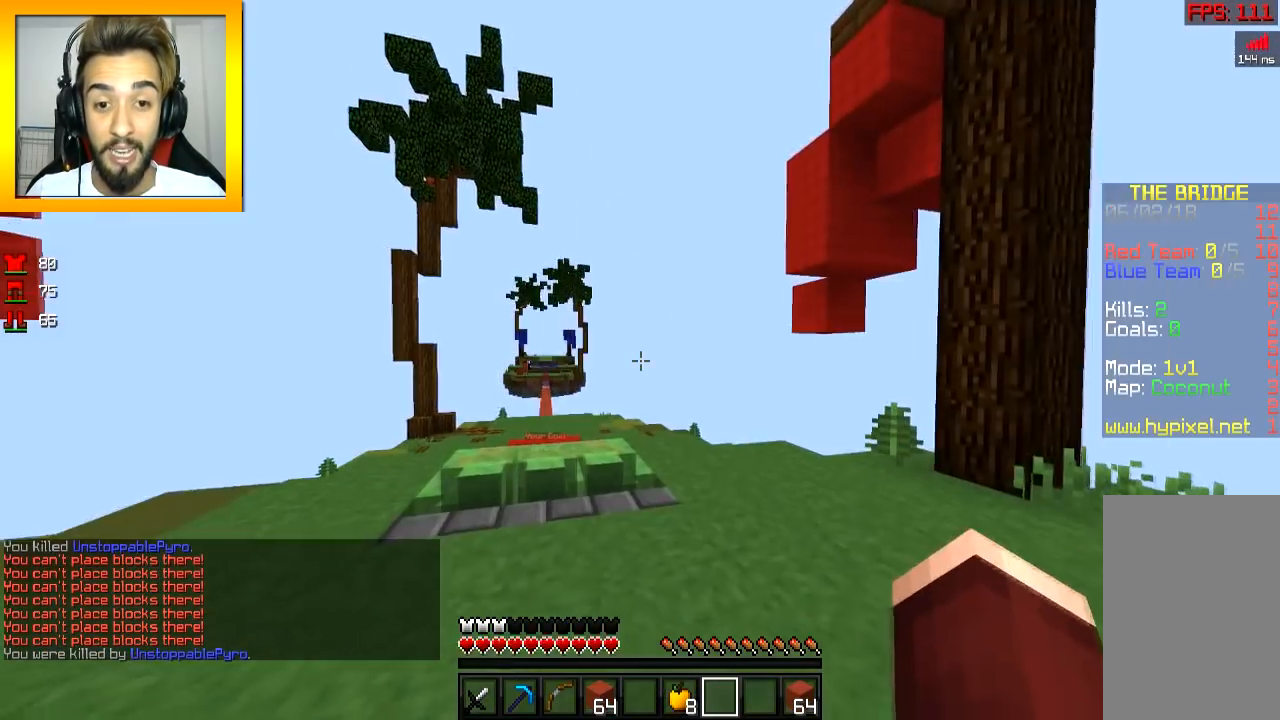
{"keys": [], "mouse": [], "events": [[66, "d", "up"], [266, "w", "up"]]}
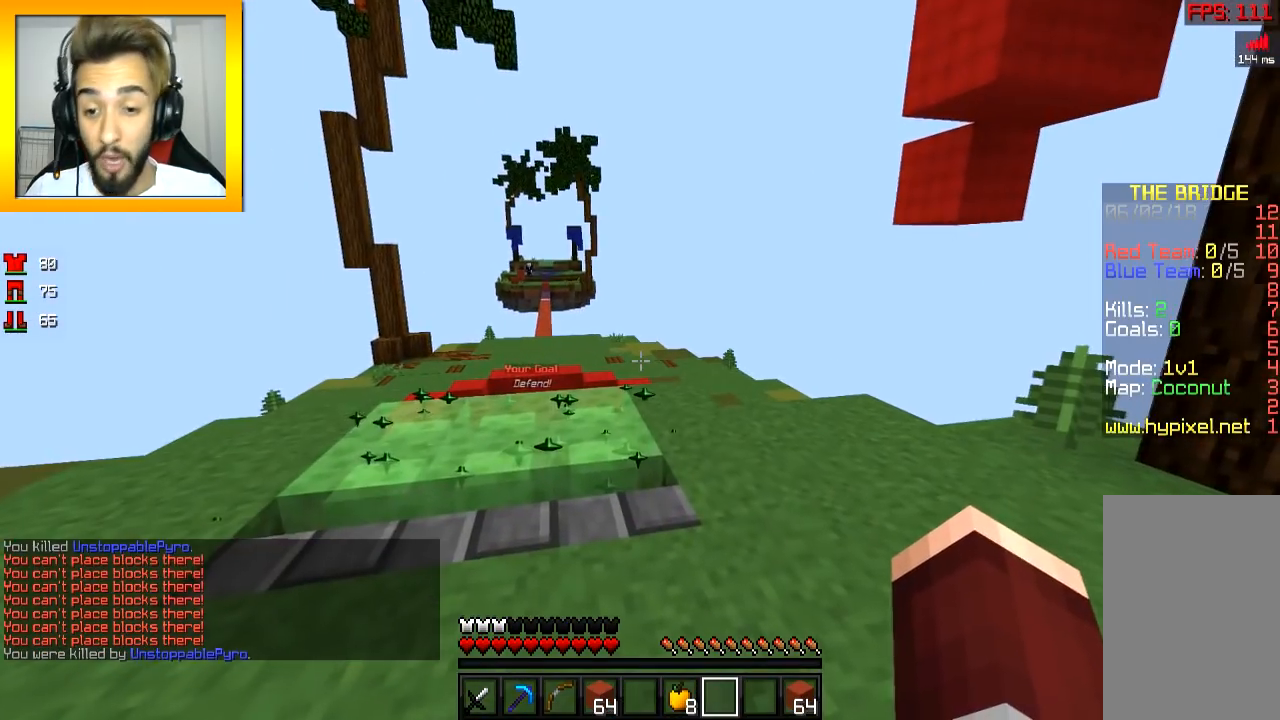
{"keys": [], "mouse": [], "events": []}